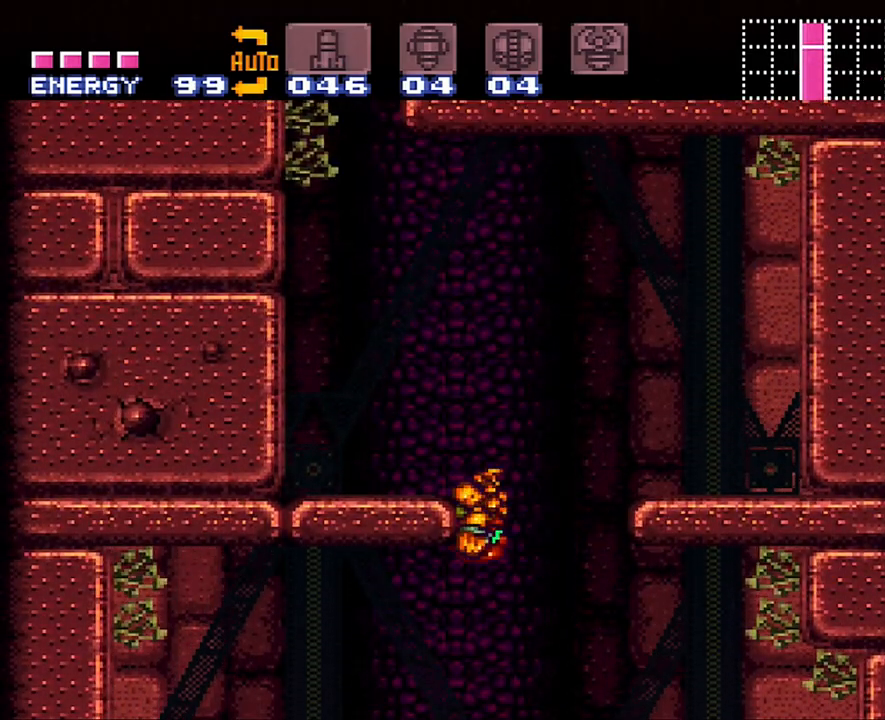
Gameplay with a controller (Nintendo layout); each line is a JSON object with the inputs held at the frame after it. "events" lists button and stick changes between this image and that frame as [ms after this image, input, new state], when the widget could be followed in between. Not read: L3 R3.
{"buttons": ["A", "DPAD_LEFT"], "events": [[17, "DPAD_RIGHT", "down"], [50, "B", "down"], [117, "DPAD_RIGHT", "up"], [150, "DPAD_LEFT", "down"], [283, "B", "up"], [350, "A", "down"]]}
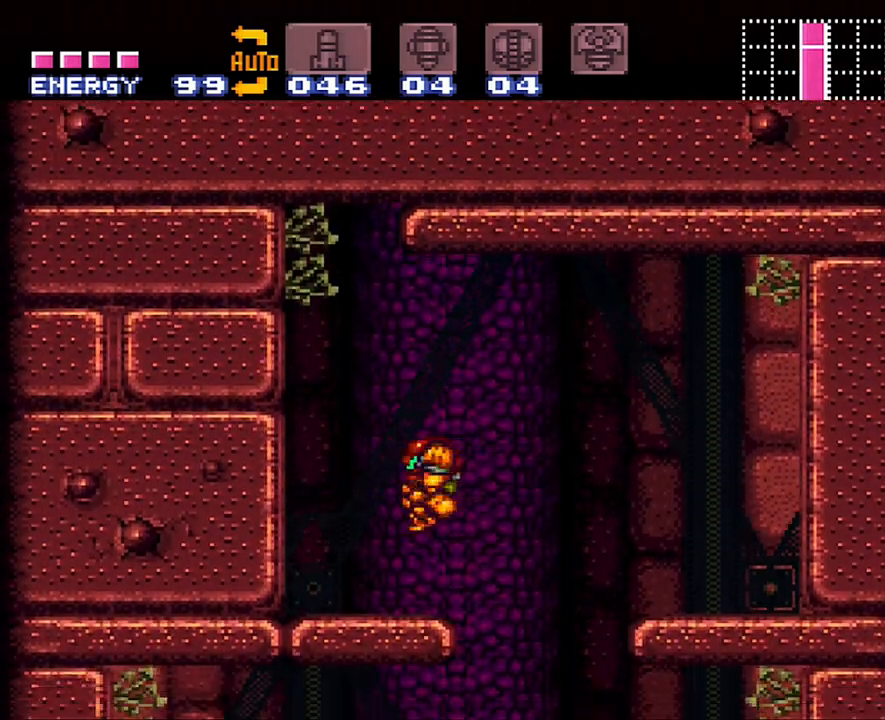
{"buttons": ["A", "B", "DPAD_RIGHT"], "events": [[283, "B", "down"], [367, "DPAD_LEFT", "up"], [433, "DPAD_RIGHT", "down"]]}
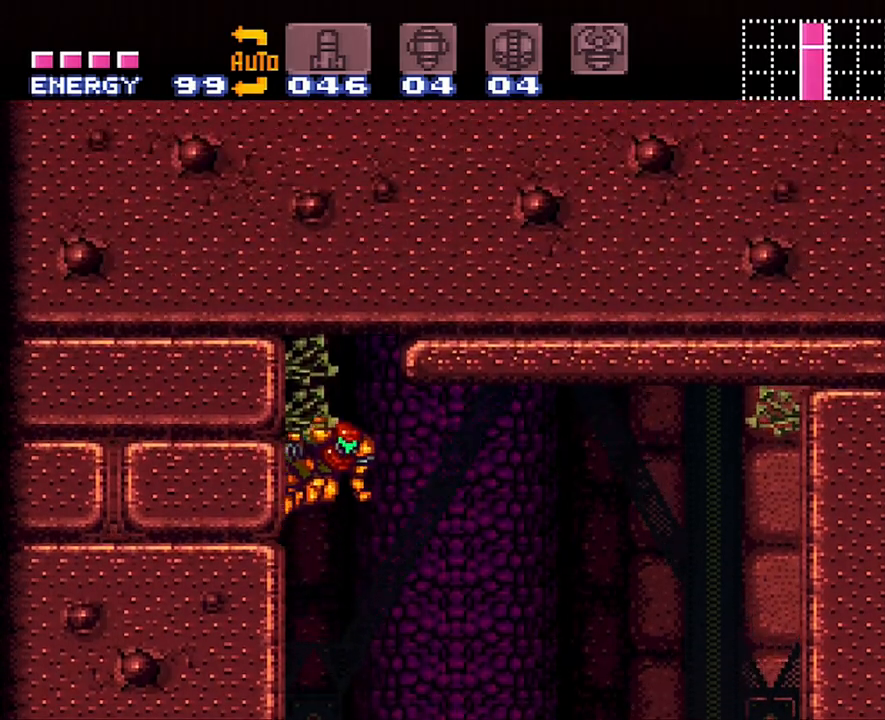
{"buttons": ["A", "DPAD_RIGHT"], "events": [[467, "B", "up"]]}
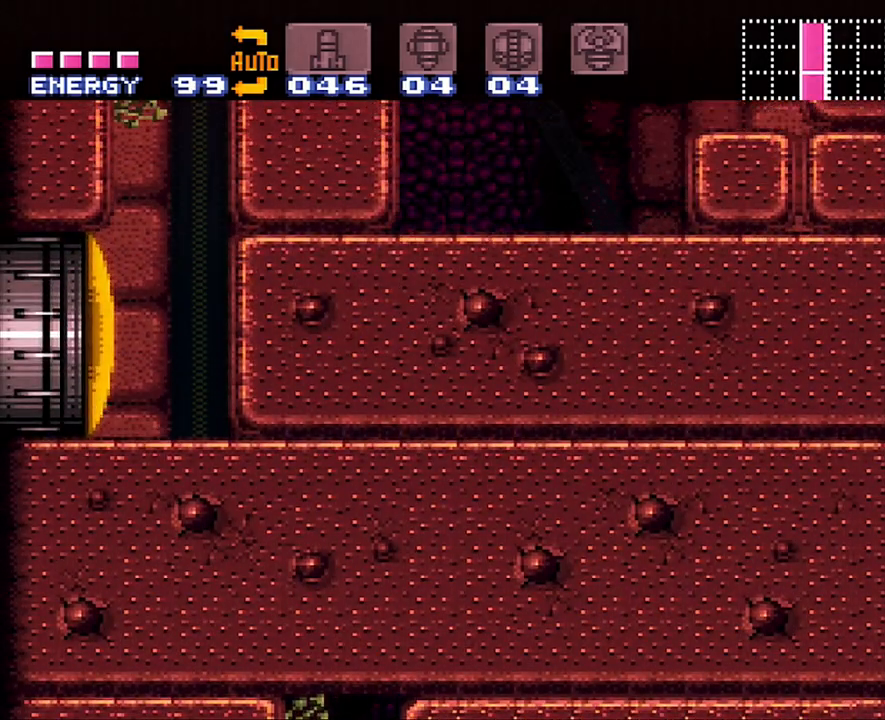
{"buttons": ["DPAD_RIGHT"], "events": [[67, "A", "up"], [83, "DPAD_UP", "down"], [133, "DPAD_RIGHT", "up"], [183, "Y", "down"], [217, "DPAD_RIGHT", "down"], [267, "DPAD_UP", "up"], [300, "Y", "up"]]}
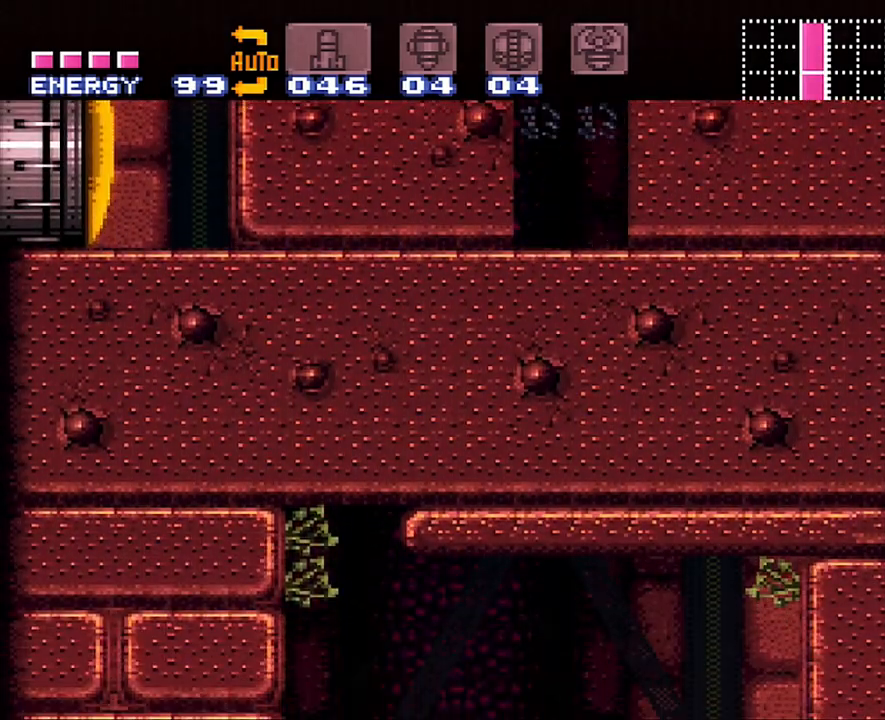
{"buttons": ["B", "DPAD_LEFT"], "events": [[117, "B", "down"], [183, "DPAD_RIGHT", "up"], [267, "DPAD_LEFT", "down"]]}
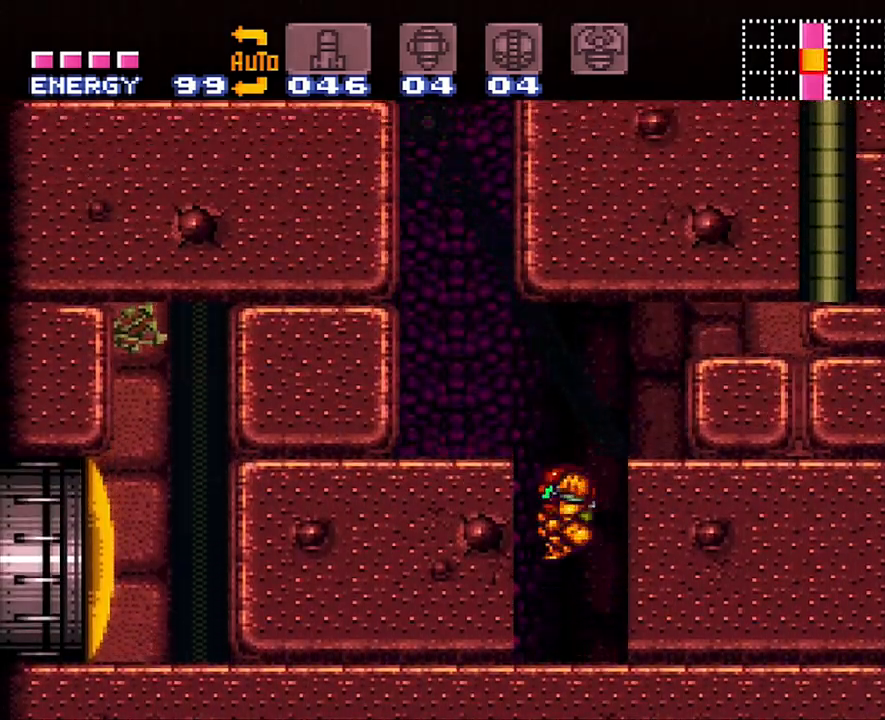
{"buttons": ["B", "DPAD_LEFT"], "events": [[217, "B", "up"], [217, "L1", "down"], [333, "L1", "up"], [400, "B", "down"]]}
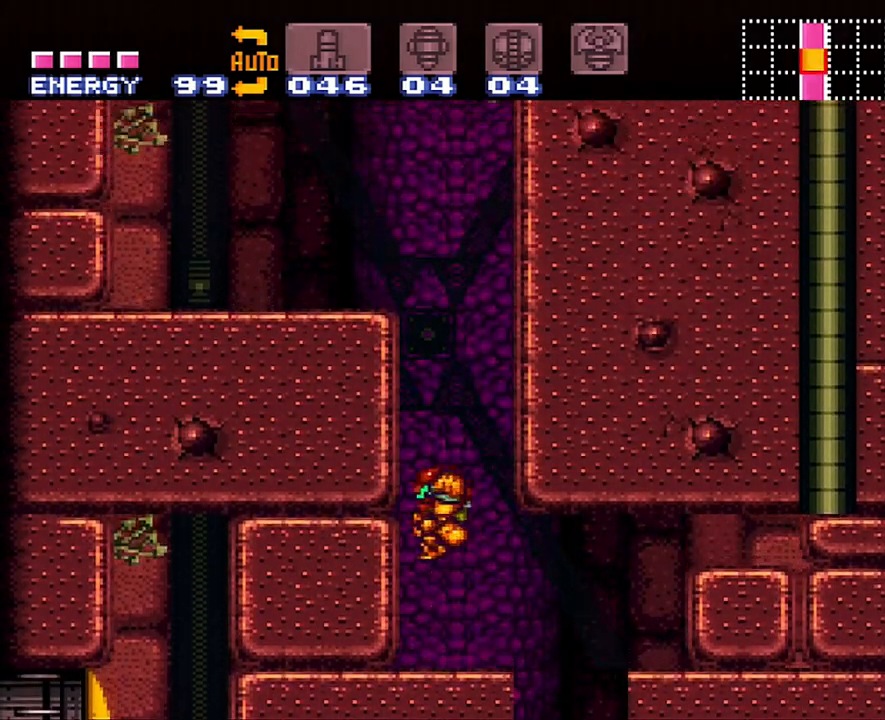
{"buttons": ["DPAD_LEFT"], "events": [[300, "L1", "down"], [333, "B", "up"], [500, "L1", "up"]]}
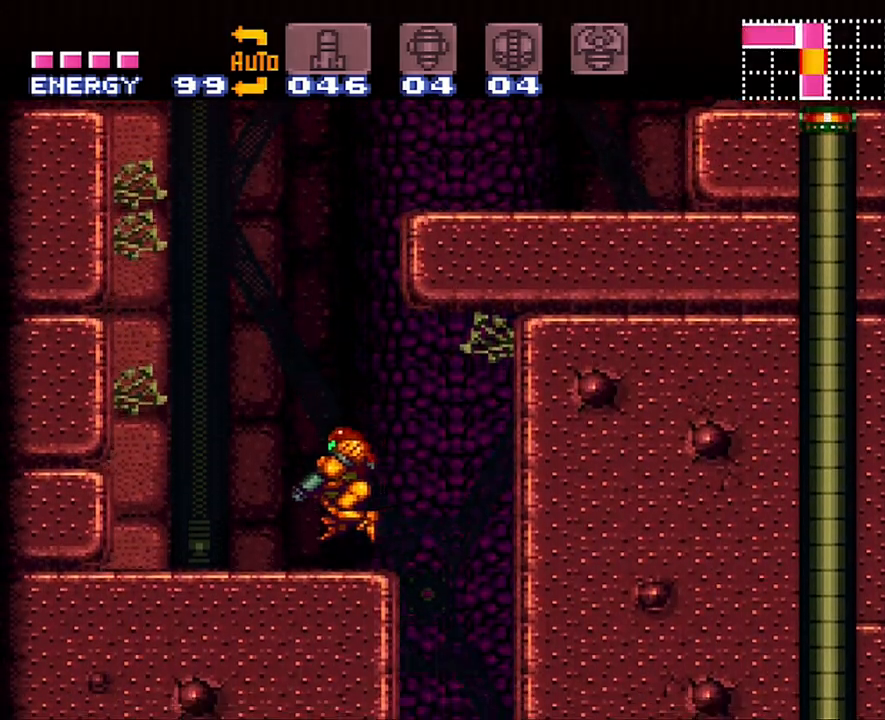
{"buttons": ["B", "Y", "DPAD_RIGHT"], "events": [[50, "B", "down"], [100, "DPAD_LEFT", "up"], [183, "DPAD_RIGHT", "down"], [500, "Y", "down"]]}
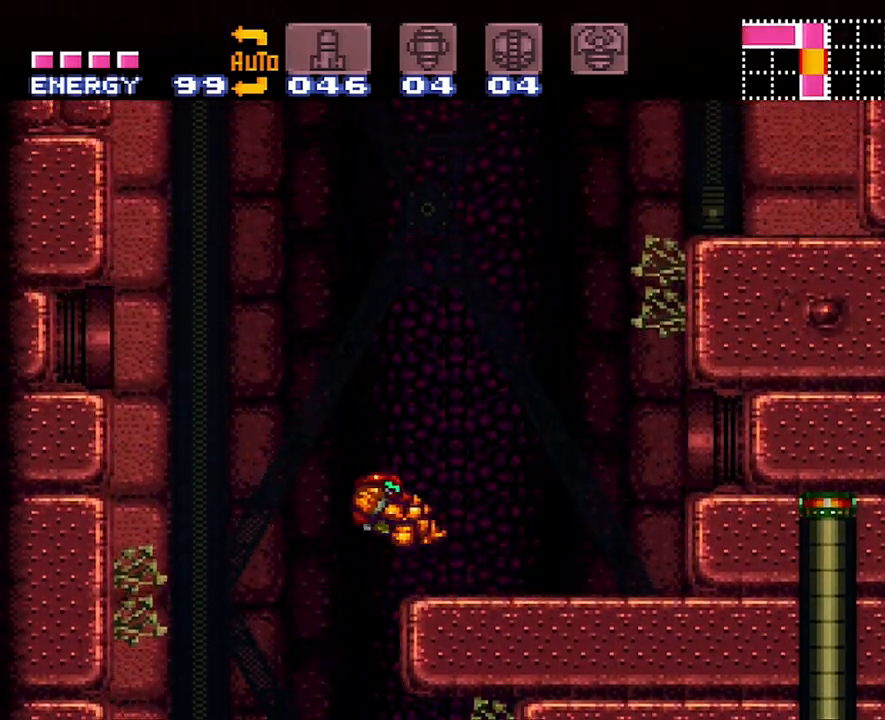
{"buttons": ["A", "DPAD_RIGHT"], "events": [[83, "B", "up"], [83, "Y", "up"], [183, "A", "down"]]}
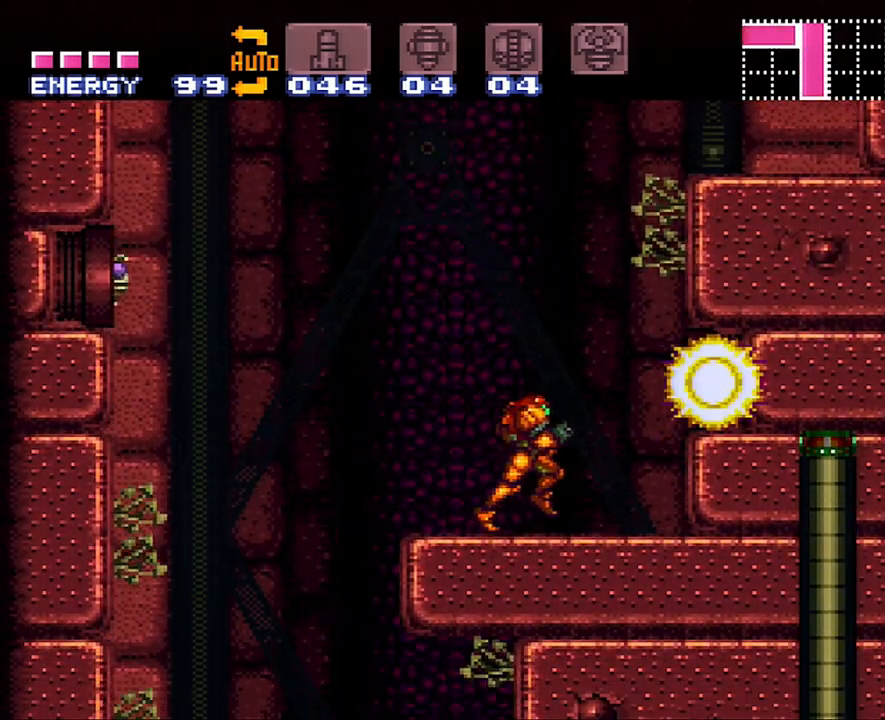
{"buttons": ["A", "B"], "events": [[250, "DPAD_RIGHT", "up"], [267, "B", "down"]]}
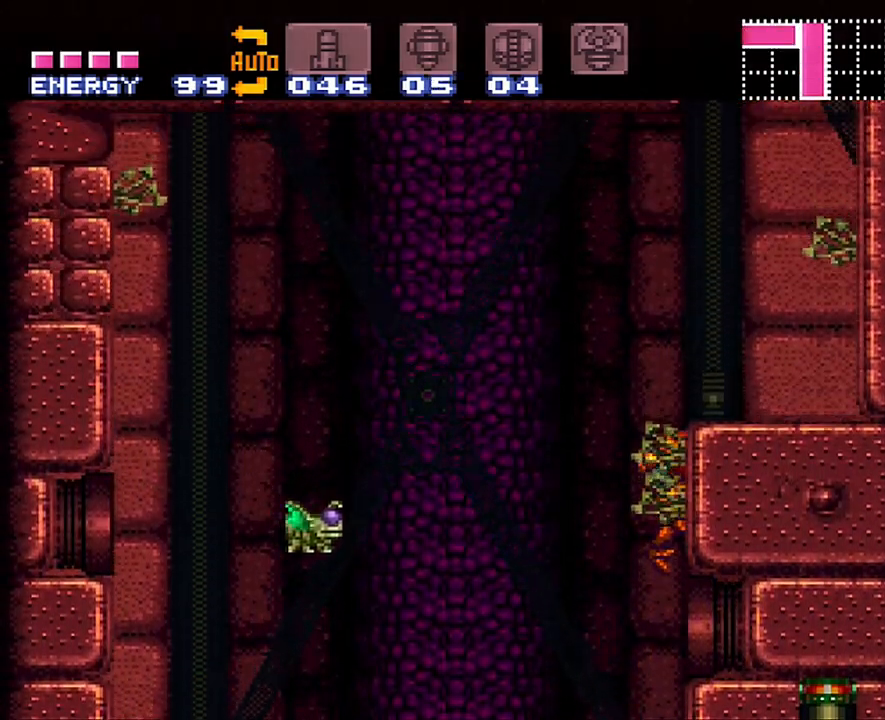
{"buttons": [], "events": [[217, "DPAD_RIGHT", "down"], [233, "B", "up"], [300, "A", "up"], [367, "DPAD_RIGHT", "up"]]}
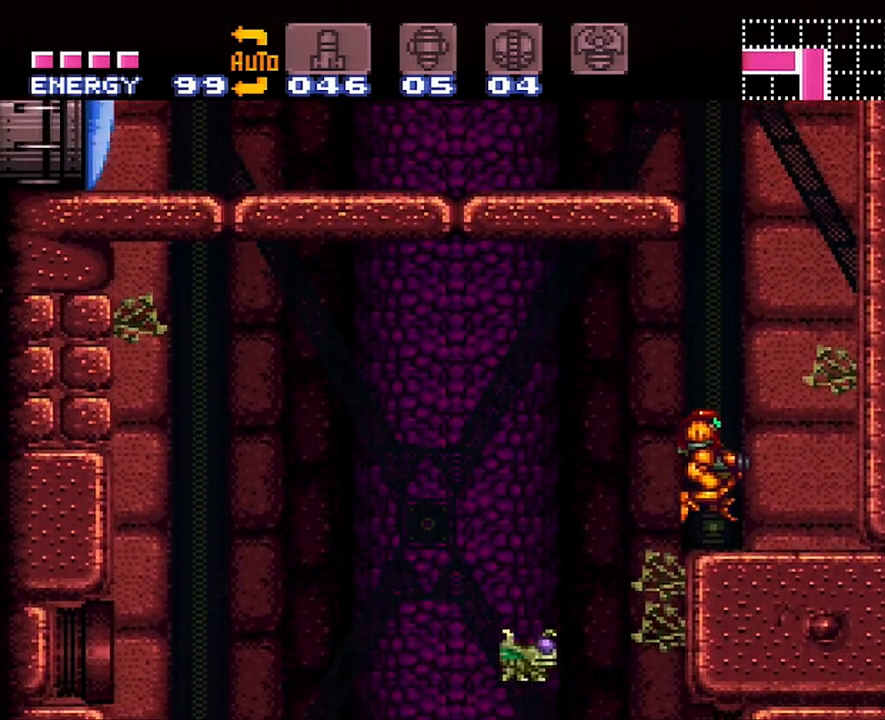
{"buttons": ["B", "DPAD_LEFT"], "events": [[17, "DPAD_RIGHT", "down"], [117, "B", "down"], [150, "DPAD_RIGHT", "up"], [200, "DPAD_LEFT", "down"]]}
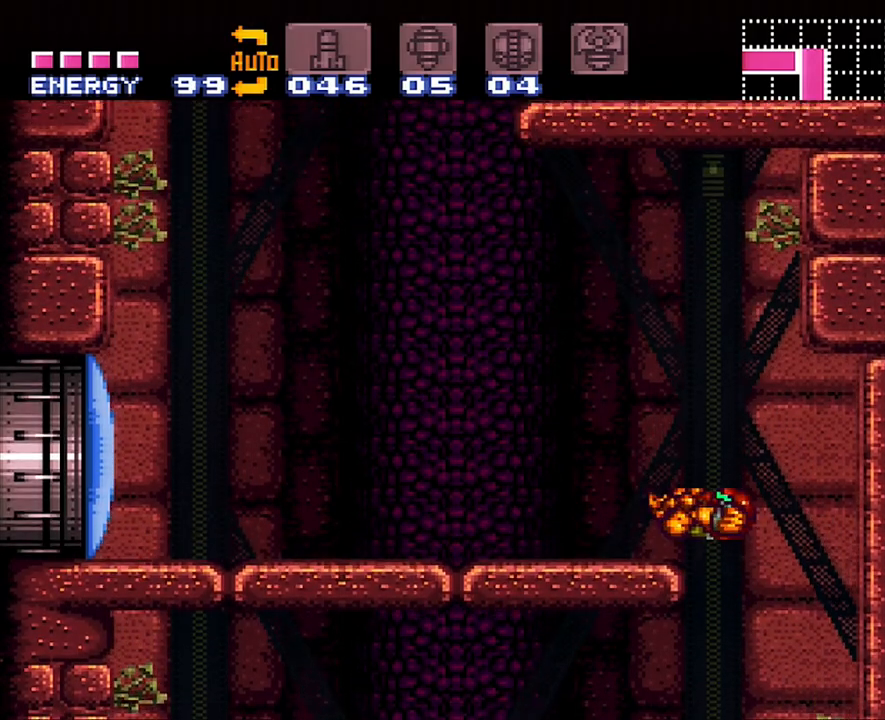
{"buttons": ["A", "B", "DPAD_LEFT"], "events": [[17, "B", "up"], [17, "L1", "down"], [150, "L1", "up"], [300, "A", "down"], [467, "B", "down"]]}
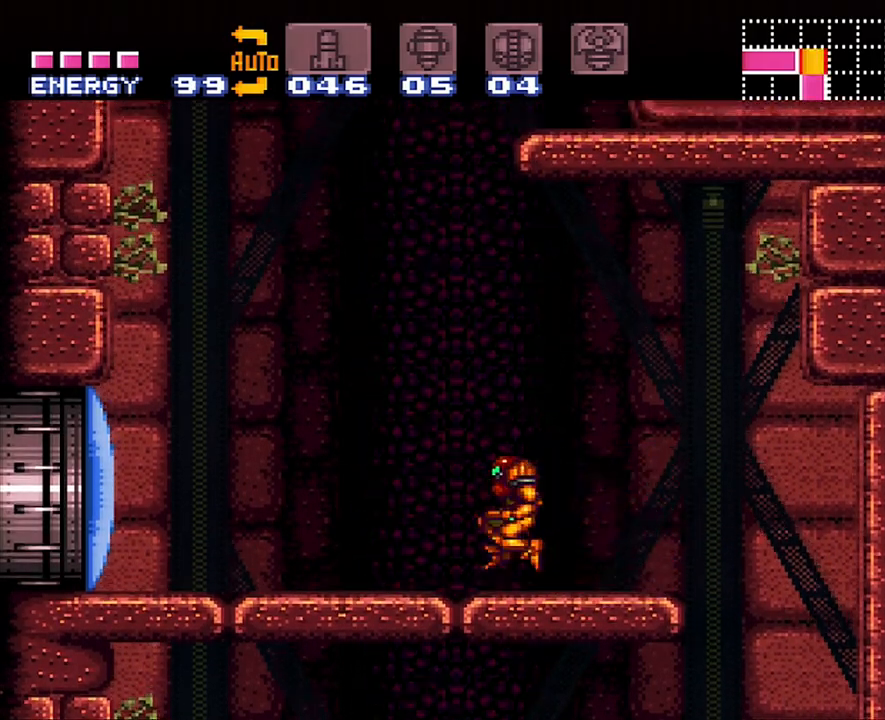
{"buttons": ["B", "L1", "DPAD_RIGHT"], "events": [[17, "A", "up"], [83, "DPAD_LEFT", "up"], [183, "DPAD_RIGHT", "down"], [467, "L1", "down"]]}
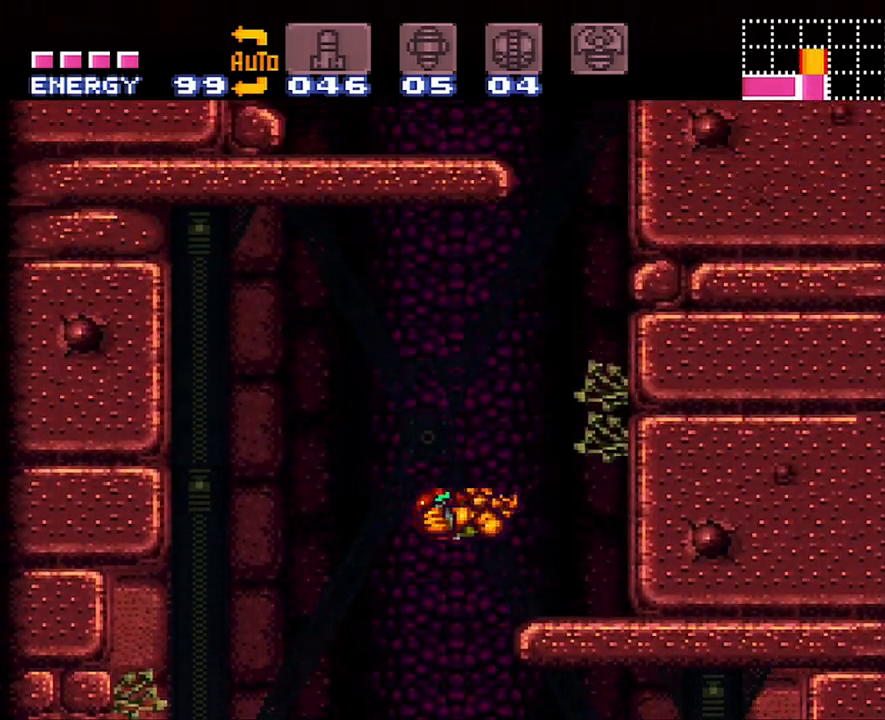
{"buttons": ["B"], "events": [[50, "B", "up"], [183, "L1", "up"], [400, "B", "down"], [467, "DPAD_RIGHT", "up"]]}
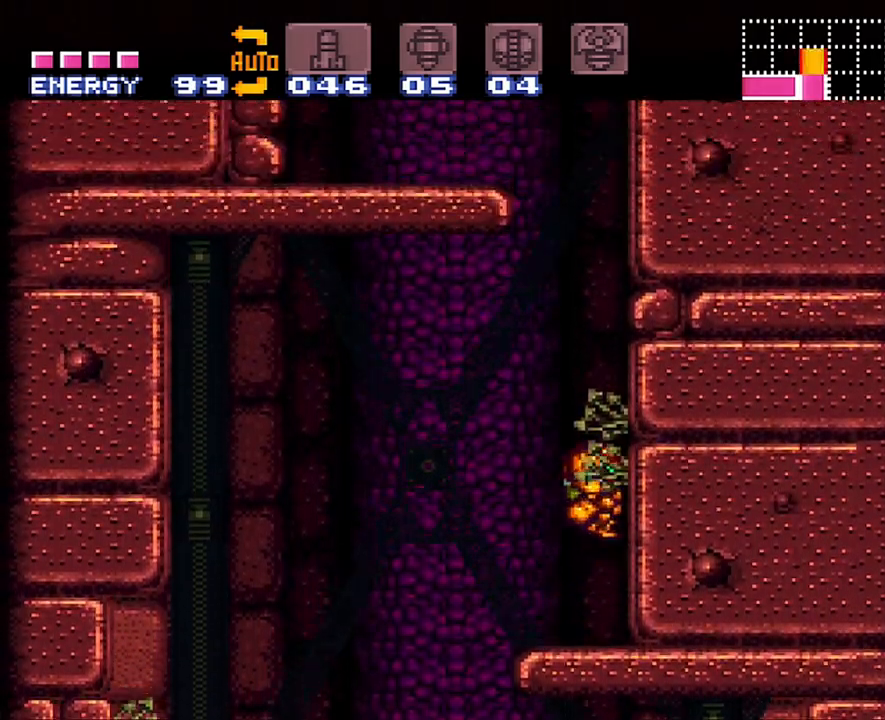
{"buttons": ["L1", "DPAD_LEFT"], "events": [[83, "DPAD_LEFT", "down"], [433, "L1", "down"], [467, "B", "up"]]}
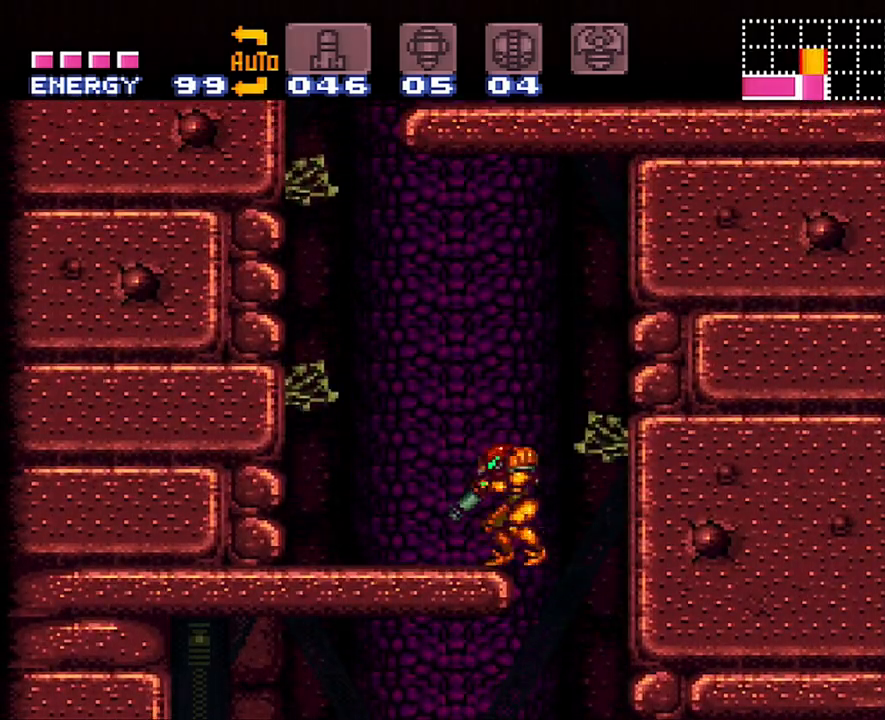
{"buttons": ["B", "DPAD_RIGHT"], "events": [[133, "L1", "up"], [317, "B", "down"], [417, "DPAD_LEFT", "up"], [433, "DPAD_RIGHT", "down"]]}
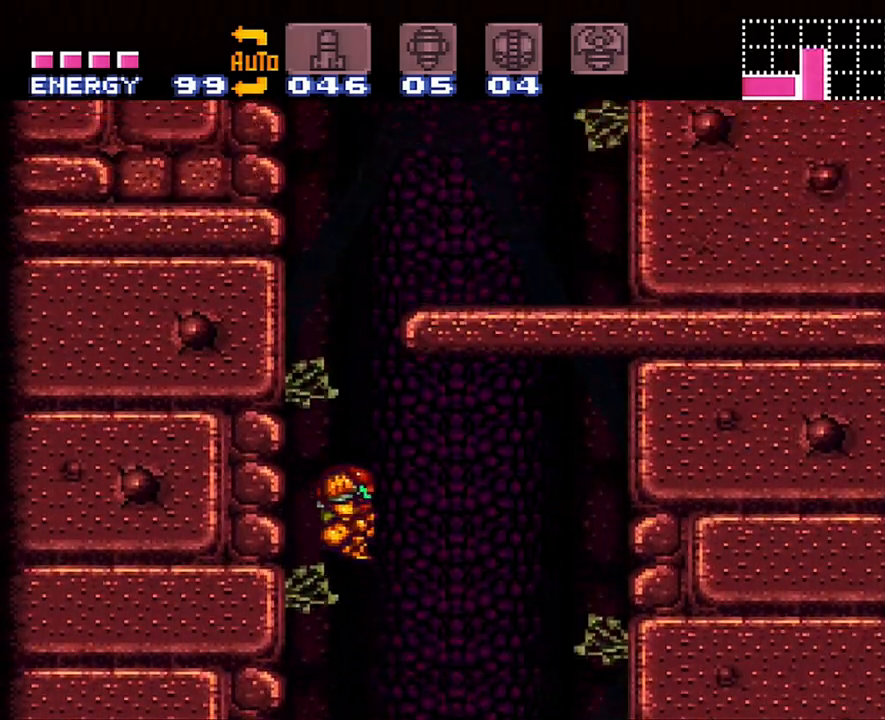
{"buttons": ["DPAD_LEFT"], "events": [[417, "DPAD_RIGHT", "up"], [450, "B", "up"], [450, "DPAD_LEFT", "down"]]}
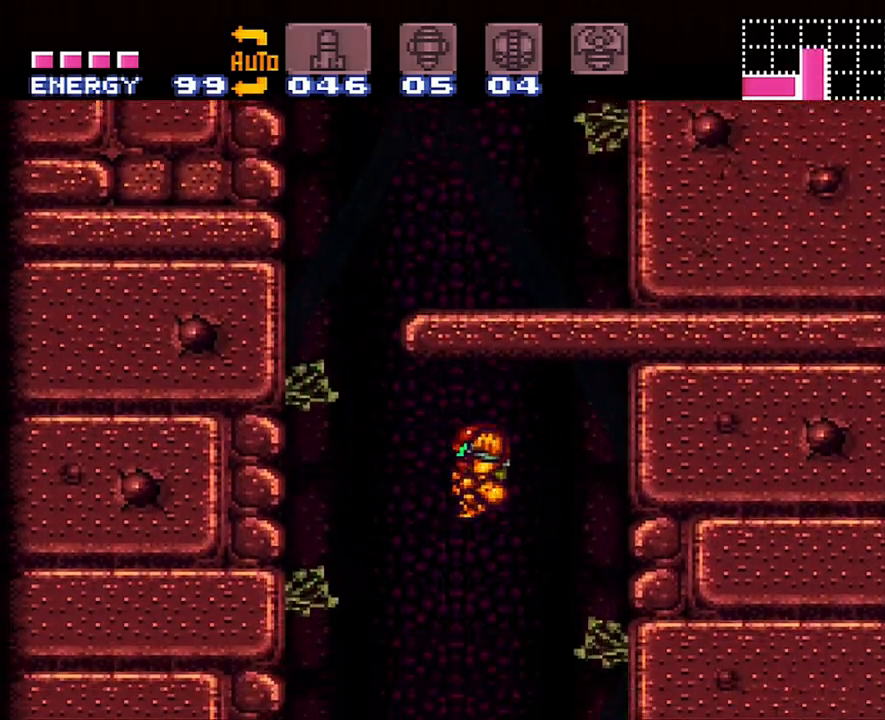
{"buttons": ["B", "DPAD_LEFT"], "events": [[117, "DPAD_LEFT", "up"], [333, "DPAD_LEFT", "down"], [483, "B", "down"]]}
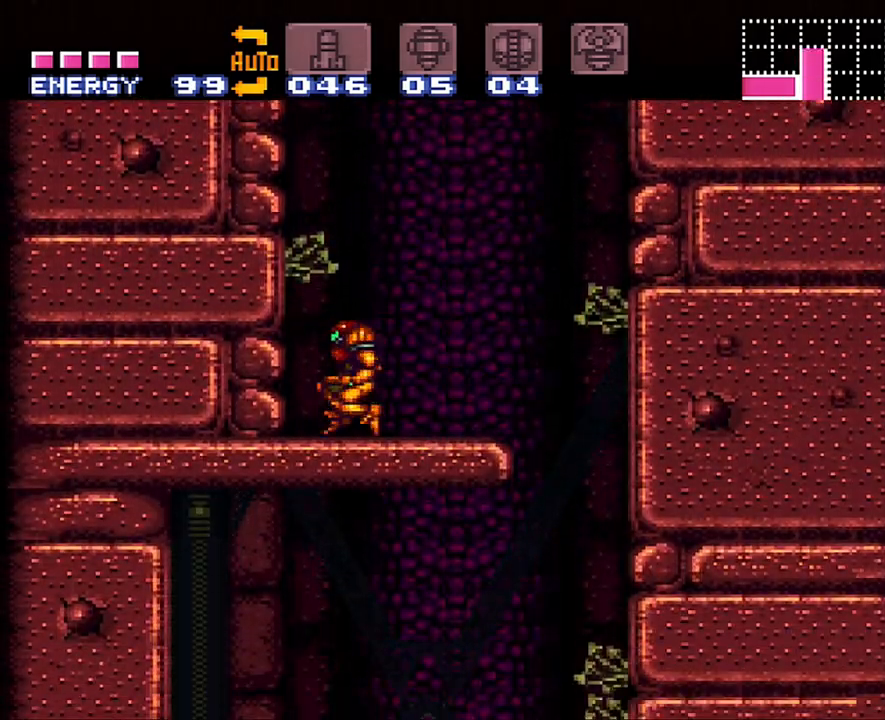
{"buttons": ["B", "DPAD_RIGHT"], "events": [[33, "DPAD_LEFT", "up"], [150, "DPAD_RIGHT", "down"]]}
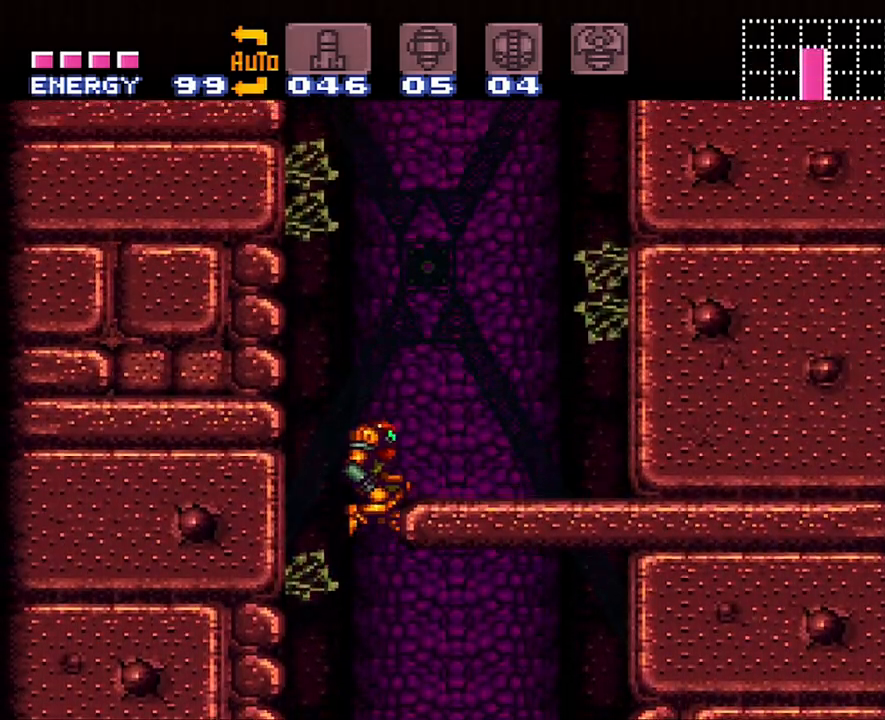
{"buttons": ["B"], "events": [[33, "L1", "down"], [100, "B", "up"], [183, "L1", "up"], [217, "DPAD_RIGHT", "up"], [367, "B", "down"]]}
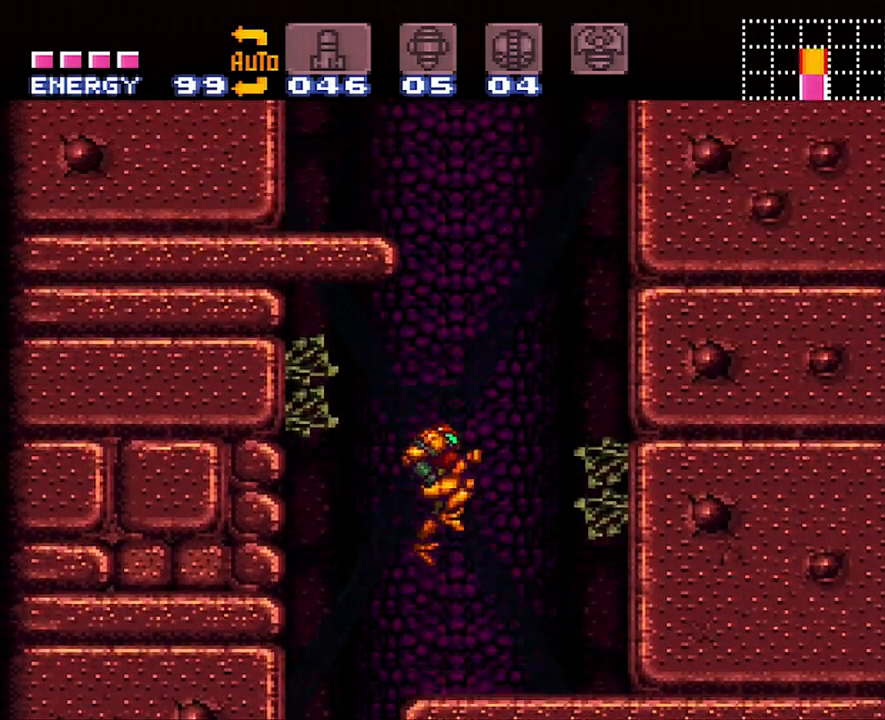
{"buttons": ["B", "DPAD_LEFT"], "events": [[300, "DPAD_LEFT", "down"]]}
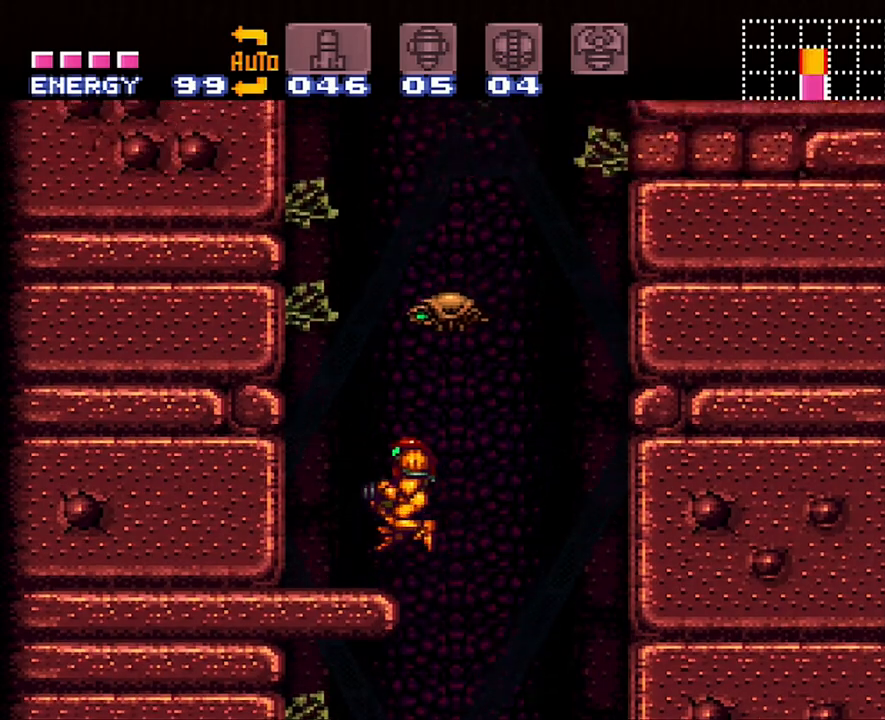
{"buttons": [], "events": [[17, "B", "up"], [117, "DPAD_LEFT", "up"], [383, "B", "down"], [467, "B", "up"]]}
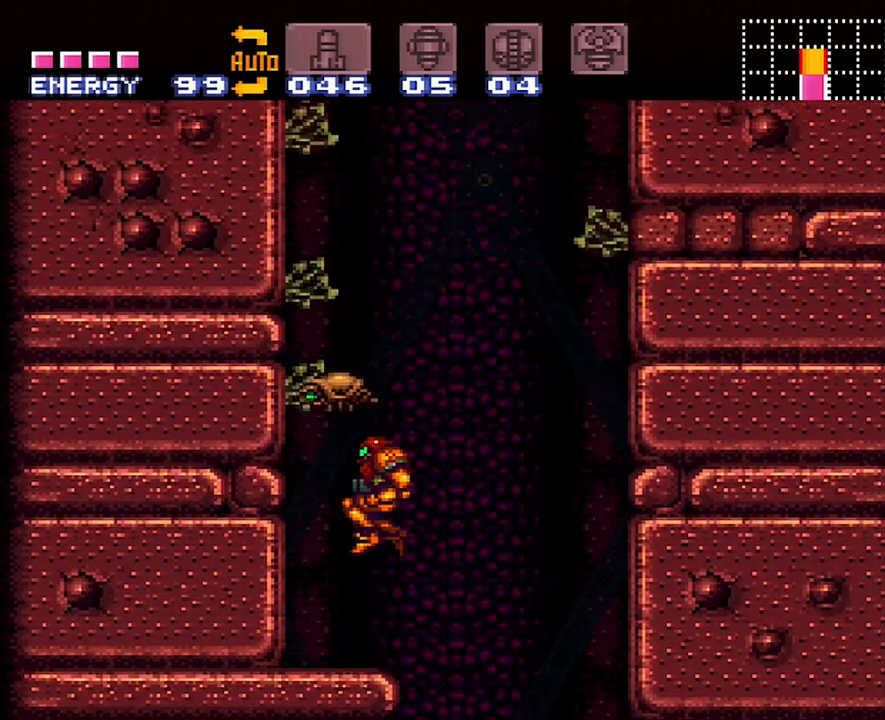
{"buttons": ["DPAD_UP"], "events": [[367, "DPAD_UP", "down"]]}
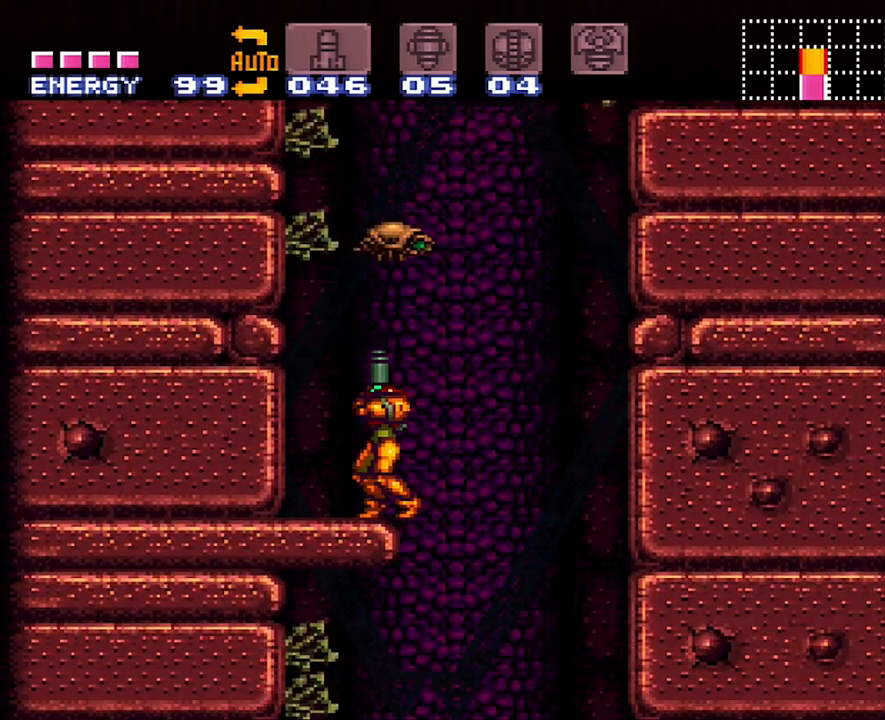
{"buttons": ["B", "DPAD_LEFT"], "events": [[250, "Y", "down"], [350, "DPAD_LEFT", "down"], [350, "DPAD_UP", "up"], [350, "Y", "up"], [467, "B", "down"]]}
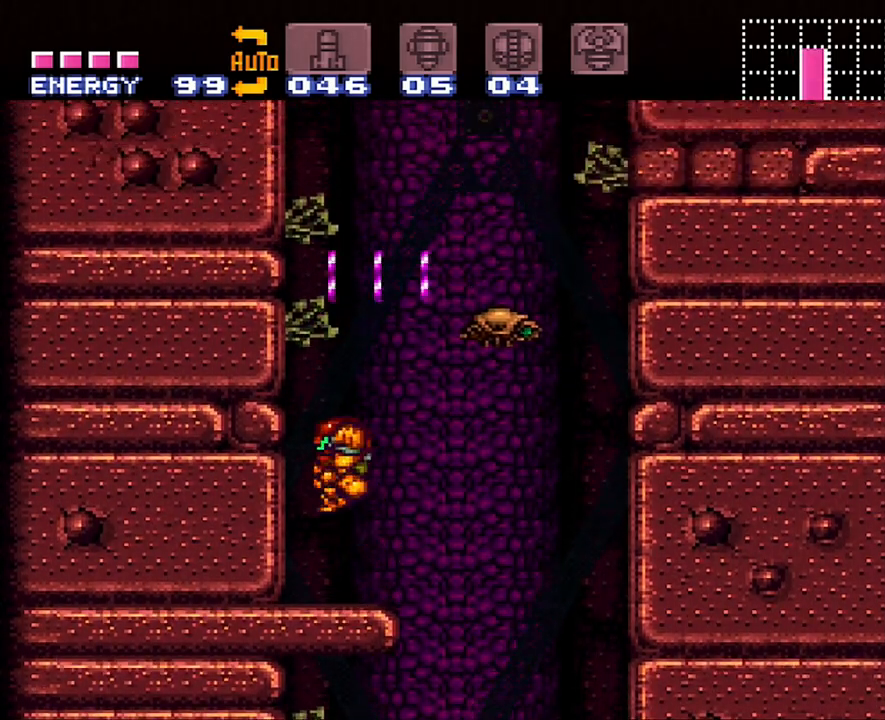
{"buttons": ["B", "DPAD_LEFT"], "events": [[150, "DPAD_LEFT", "up"], [183, "B", "up"], [183, "DPAD_RIGHT", "down"], [250, "B", "down"], [300, "DPAD_RIGHT", "up"], [300, "DPAD_UP", "down"], [333, "DPAD_LEFT", "down"], [333, "DPAD_UP", "up"]]}
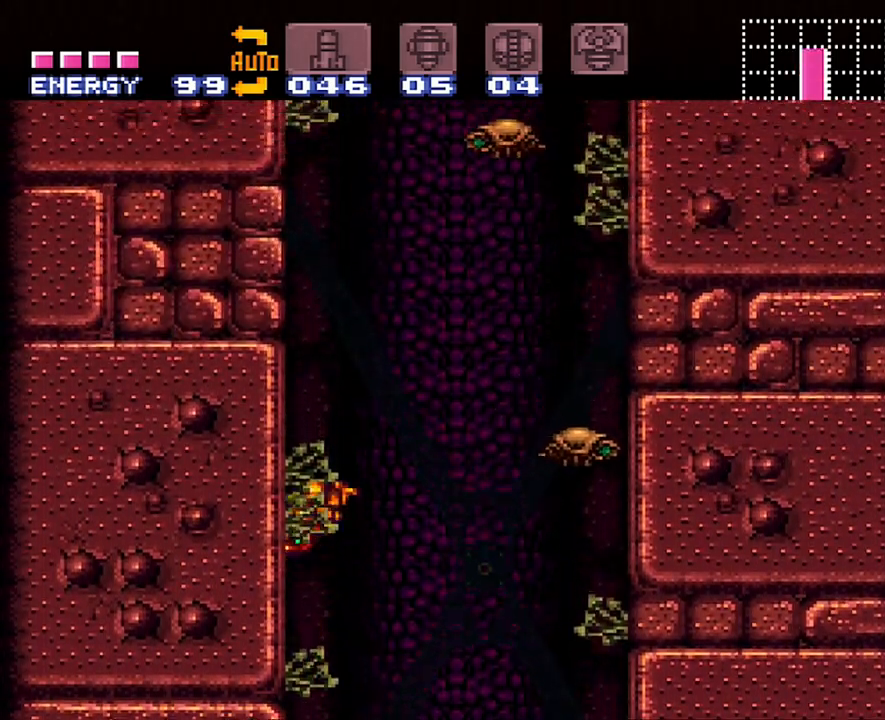
{"buttons": ["B", "DPAD_LEFT"], "events": [[17, "DPAD_LEFT", "up"], [50, "B", "up"], [50, "DPAD_RIGHT", "down"], [150, "B", "down"], [217, "DPAD_RIGHT", "up"], [250, "DPAD_LEFT", "down"]]}
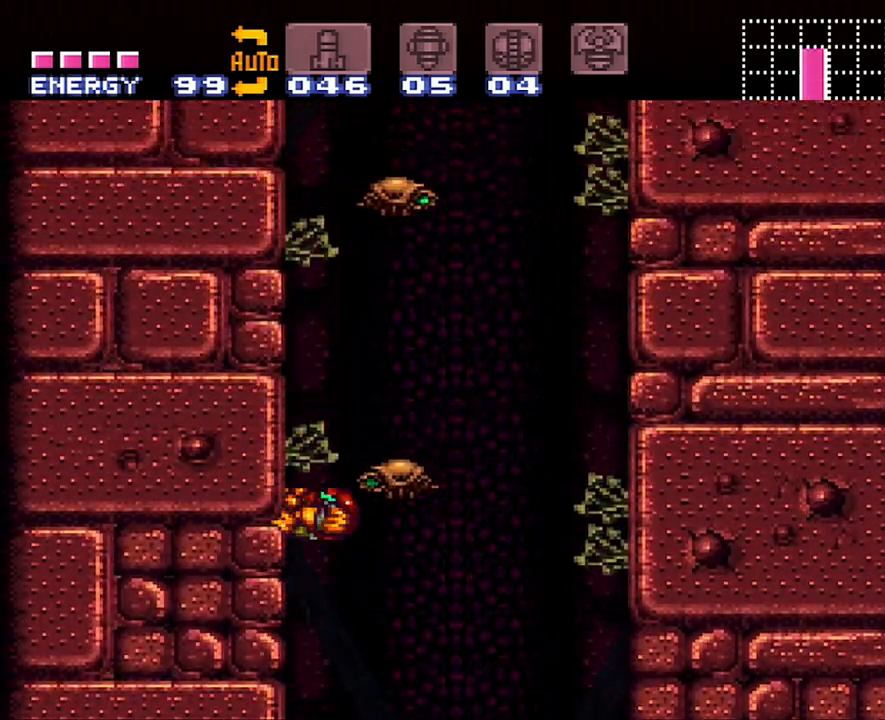
{"buttons": [], "events": [[433, "B", "up"], [433, "DPAD_LEFT", "up"]]}
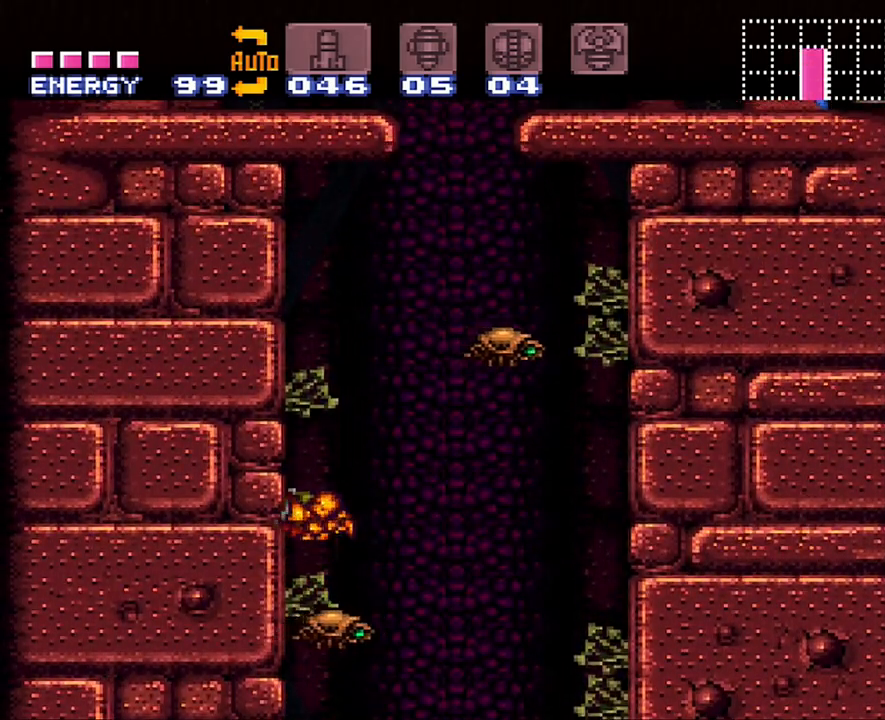
{"buttons": ["B", "DPAD_RIGHT"], "events": [[183, "DPAD_RIGHT", "down"], [283, "B", "down"]]}
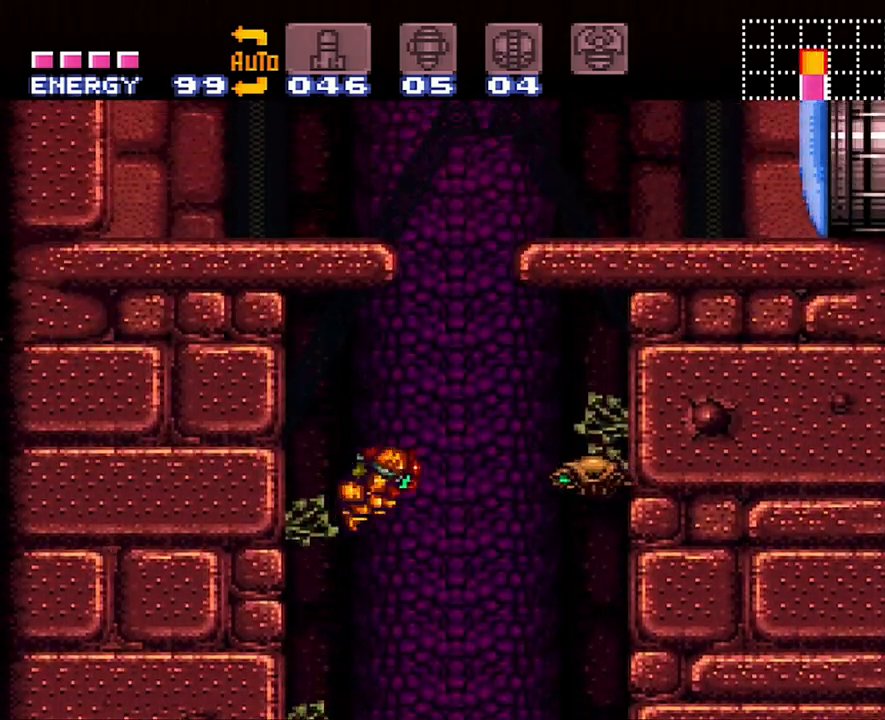
{"buttons": ["B"], "events": [[300, "DPAD_RIGHT", "up"], [333, "B", "up"], [400, "DPAD_LEFT", "down"], [433, "B", "down"], [483, "DPAD_LEFT", "up"]]}
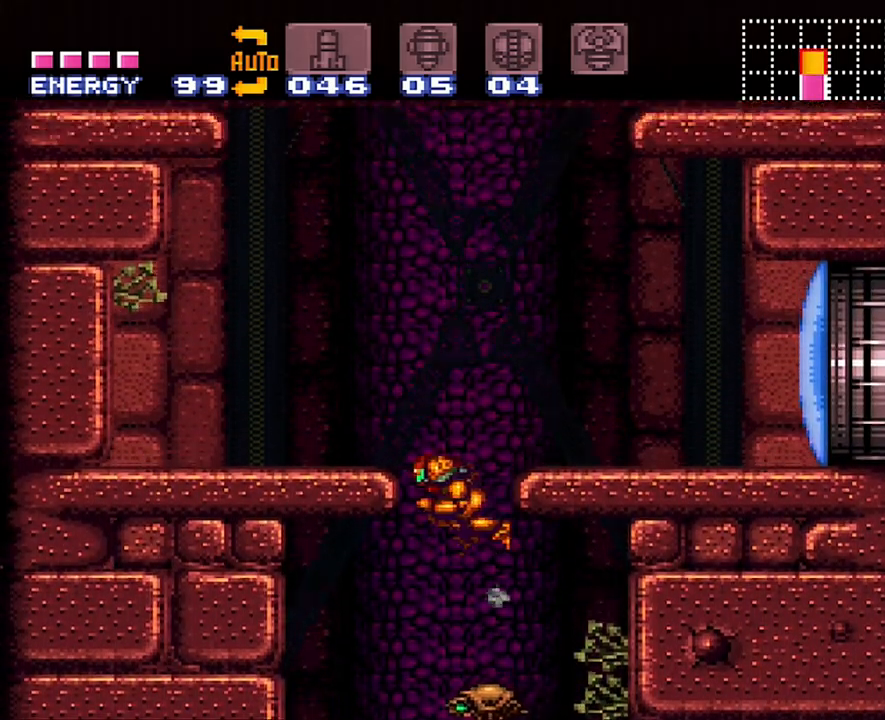
{"buttons": ["A", "DPAD_RIGHT"], "events": [[50, "DPAD_RIGHT", "down"], [217, "B", "up"], [333, "Y", "down"], [400, "Y", "up"], [483, "A", "down"]]}